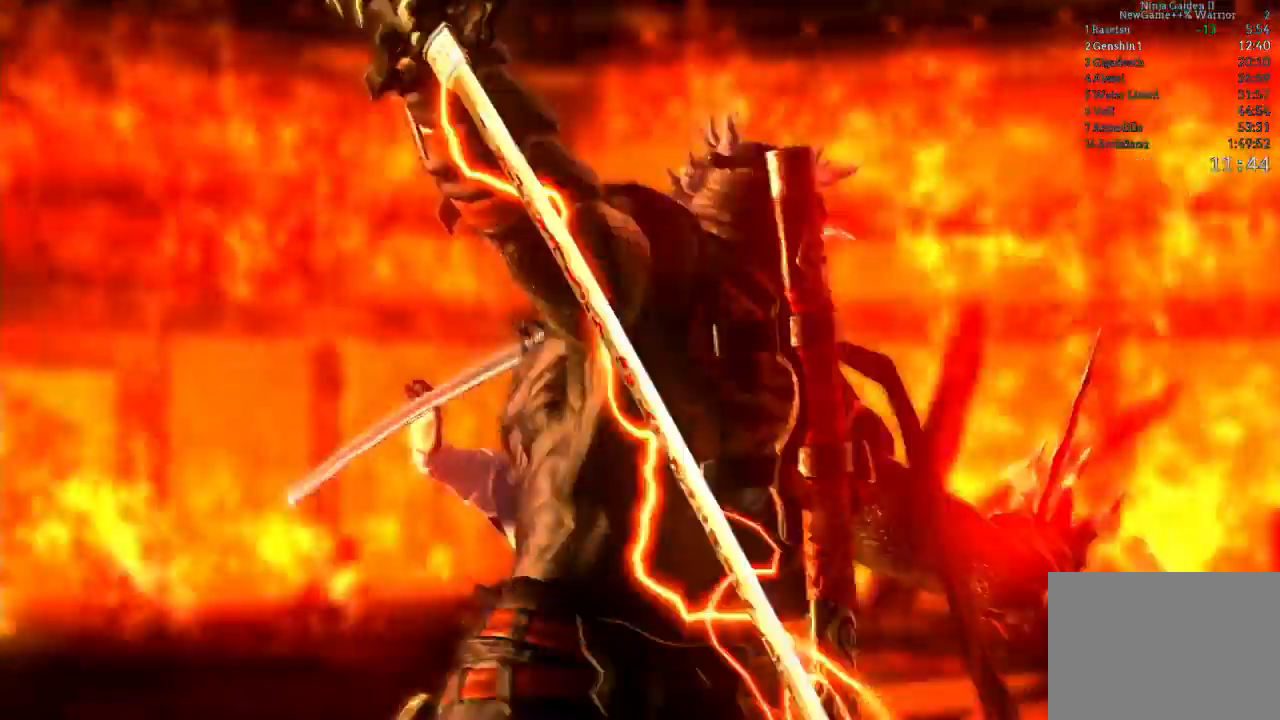
Gameplay with a controller (Xbox layout); each line is a JSON object with the inputs held at the frame after it (dt_ms = milliseconds from this image to that frame). "events" lists button and stick changes between this image and that frame as [ms after this image, input, new state], when the widget could be followed in between. Not read: L3 R3.
{"dt_ms": 1000, "buttons": ["START"], "left_stick": "center", "right_stick": "center"}
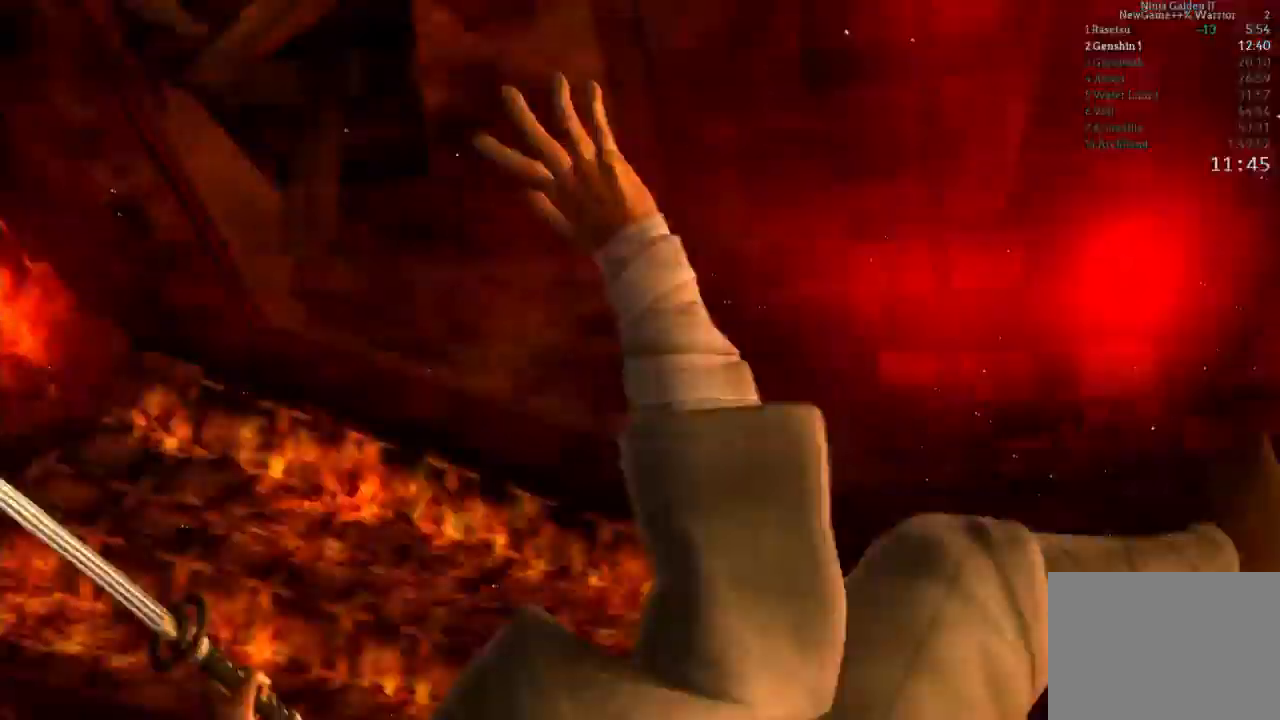
{"dt_ms": 500, "buttons": [], "left_stick": "center", "right_stick": "center", "events": [[100, "START", "up"], [217, "START", "down"], [417, "START", "up"]]}
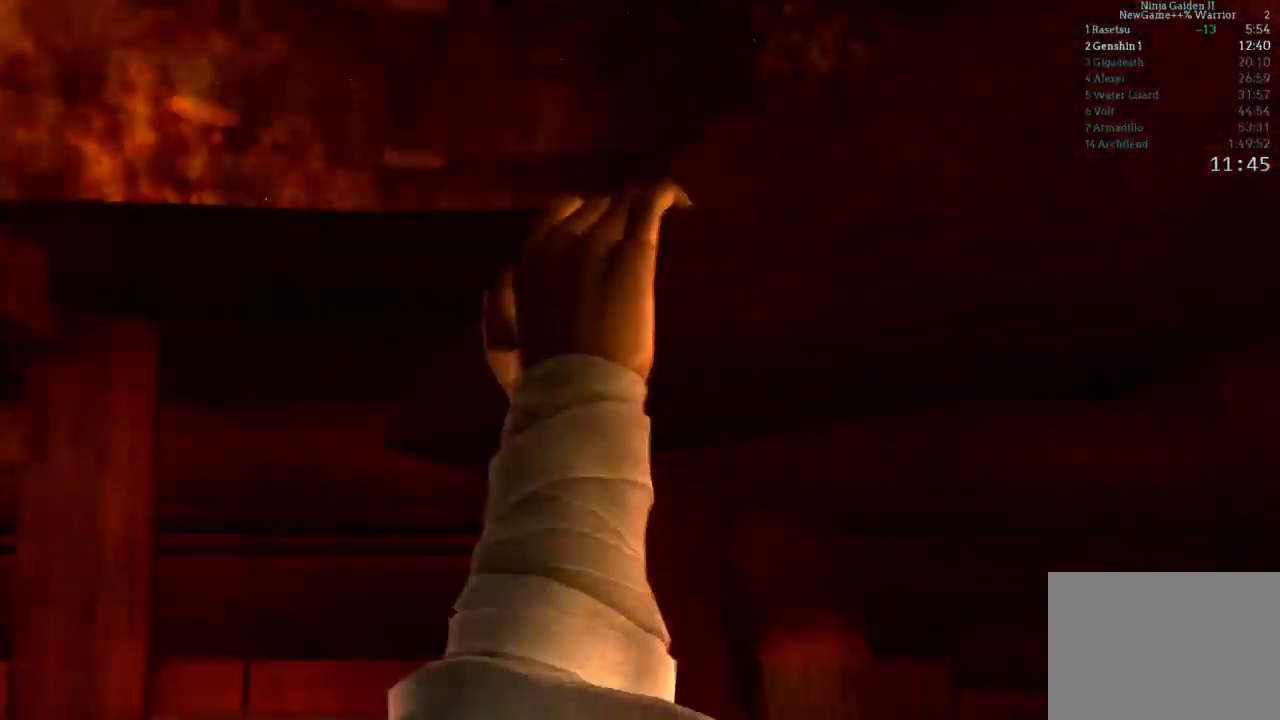
{"dt_ms": 500, "buttons": ["START"], "left_stick": "center", "right_stick": "center", "events": [[33, "START", "down"], [267, "START", "up"], [350, "START", "down"]]}
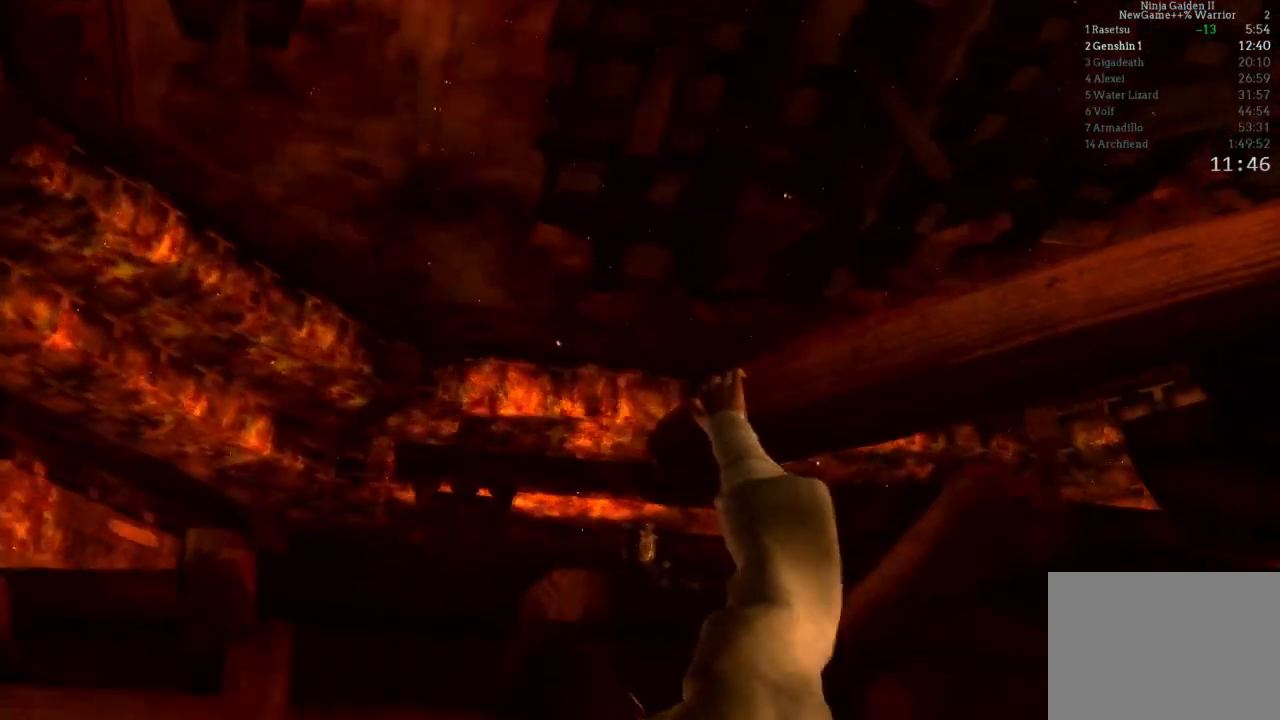
{"dt_ms": 500, "buttons": [], "left_stick": "center", "right_stick": "center", "events": [[100, "START", "up"], [217, "START", "down"], [450, "START", "up"]]}
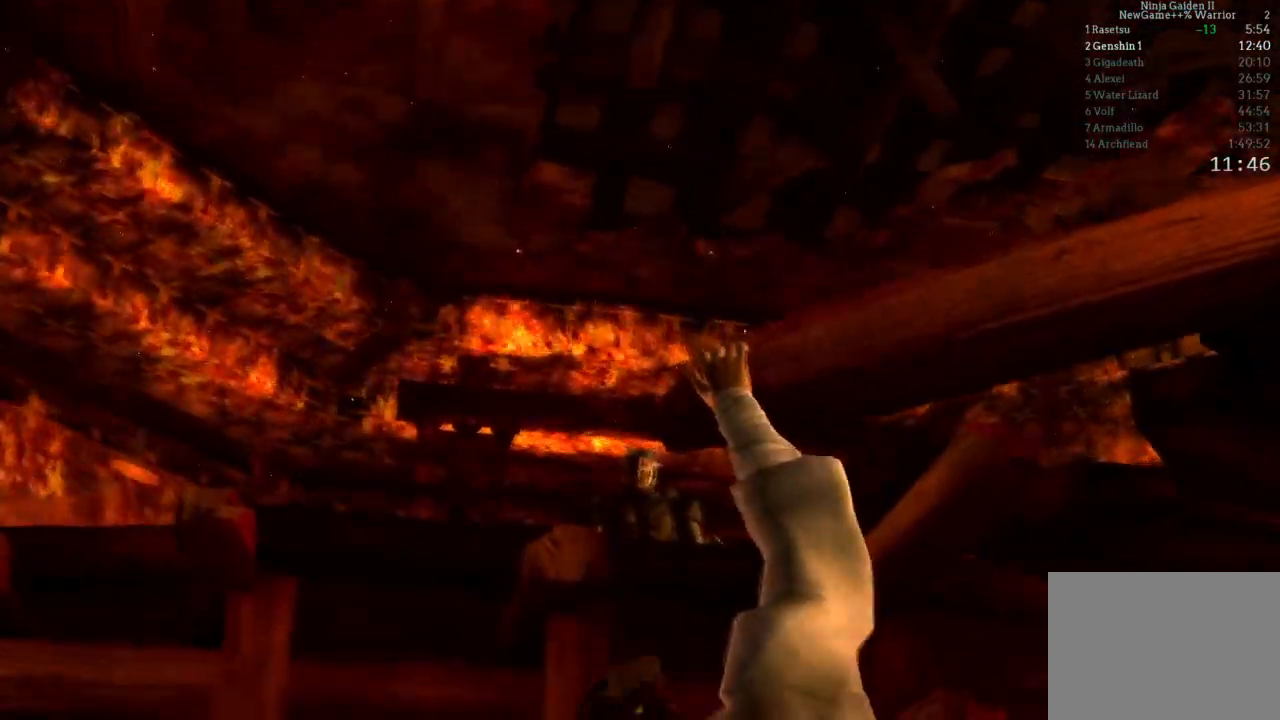
{"dt_ms": 500, "buttons": [], "left_stick": "center", "right_stick": "center", "events": [[83, "START", "down"], [300, "START", "up"]]}